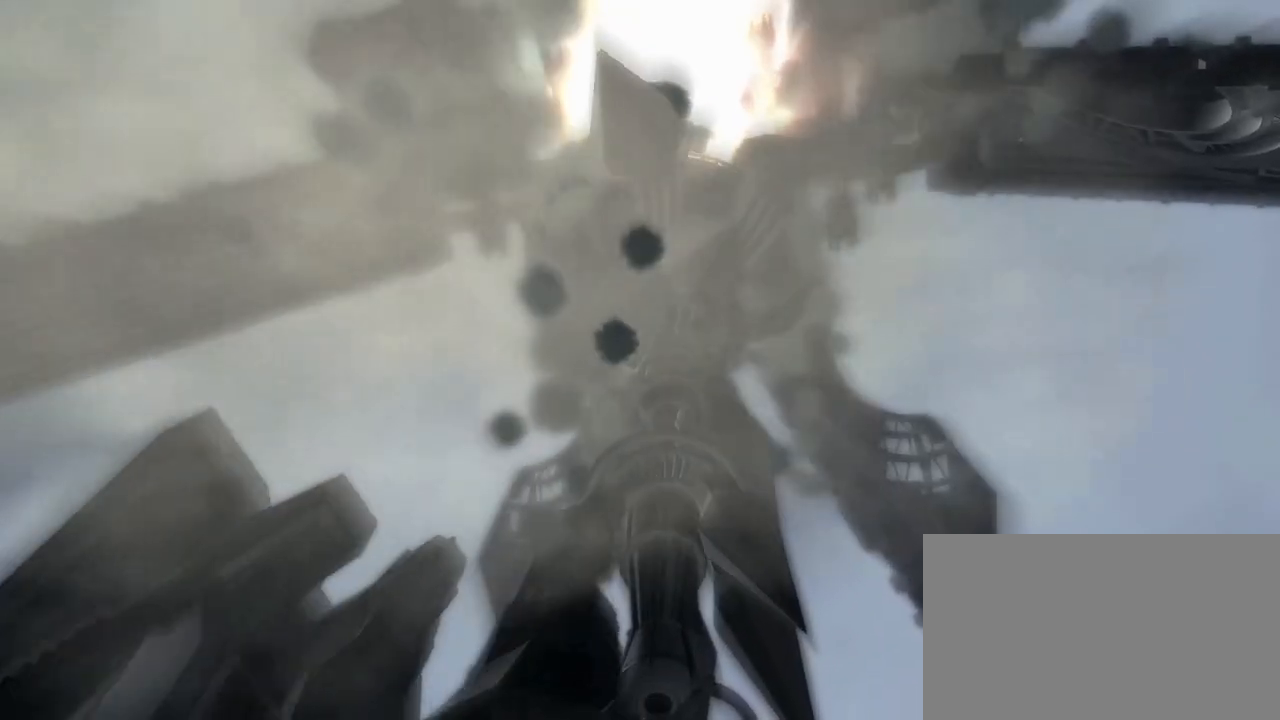
Gameplay with a controller (arcade stick); each line is a JSON object with the inputs held at the frame after it. "events" lists button and stick changes between this image and that frame as [ms after this image, input, new state], when the widget could be followed in between. Not read: L3 R3.
{"buttons": [], "left_stick": "center", "events": []}
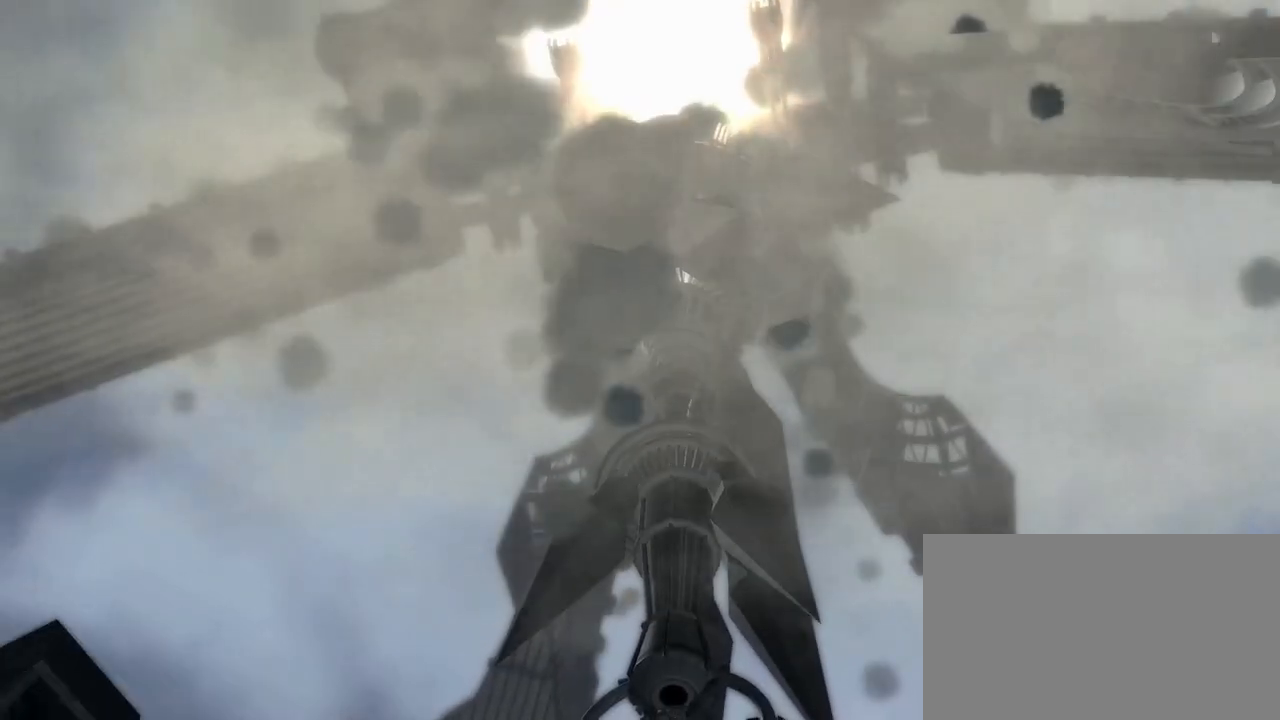
{"buttons": [], "left_stick": "center", "events": [[33, "CIRCLE", "down"], [83, "CIRCLE", "up"], [400, "CIRCLE", "down"], [500, "CIRCLE", "up"]]}
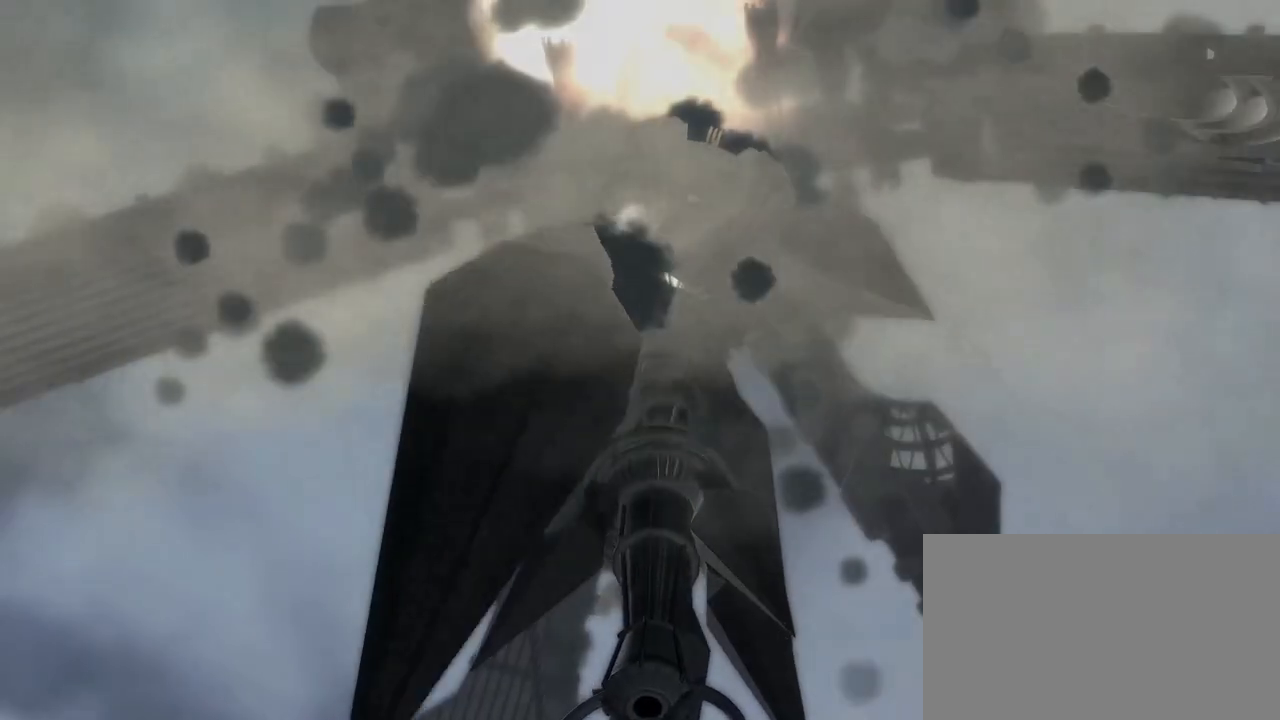
{"buttons": [], "left_stick": "center", "events": [[150, "CIRCLE", "down"], [233, "CIRCLE", "up"]]}
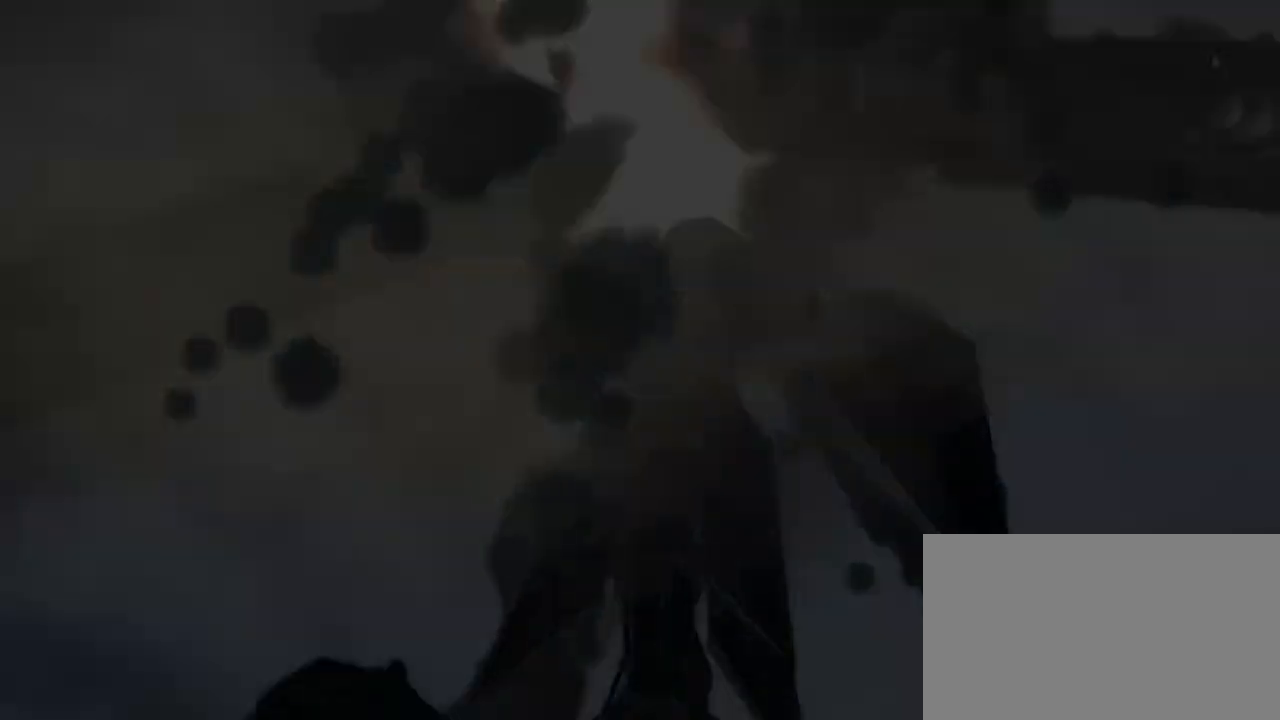
{"buttons": [], "left_stick": "center", "events": [[300, "CIRCLE", "down"], [383, "CIRCLE", "up"]]}
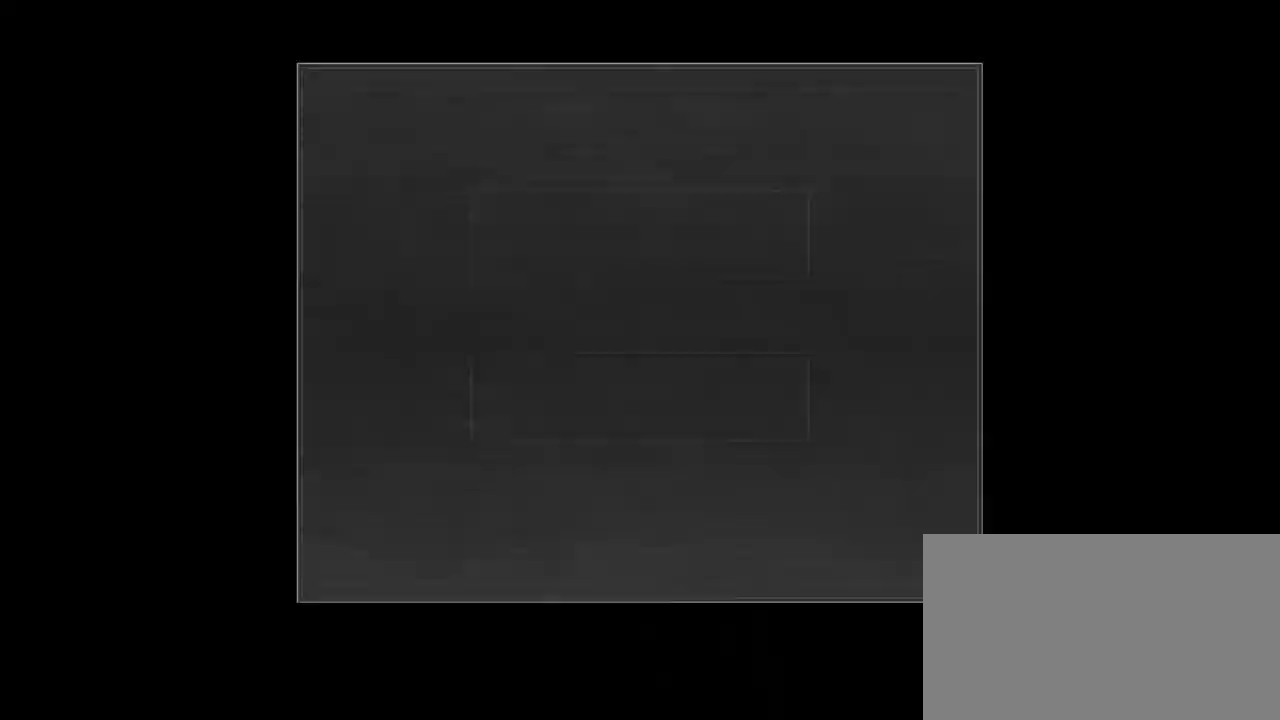
{"buttons": [], "left_stick": "center", "events": []}
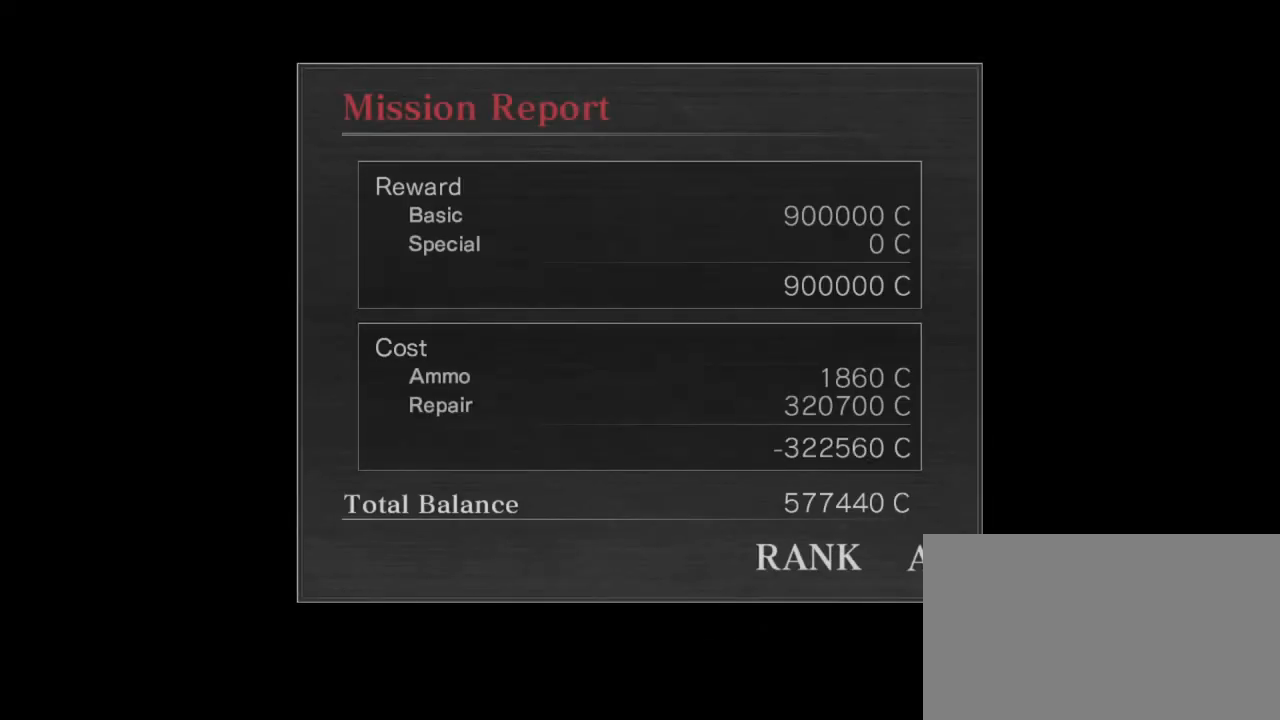
{"buttons": [], "left_stick": "center", "events": [[200, "CIRCLE", "down"], [283, "CIRCLE", "up"]]}
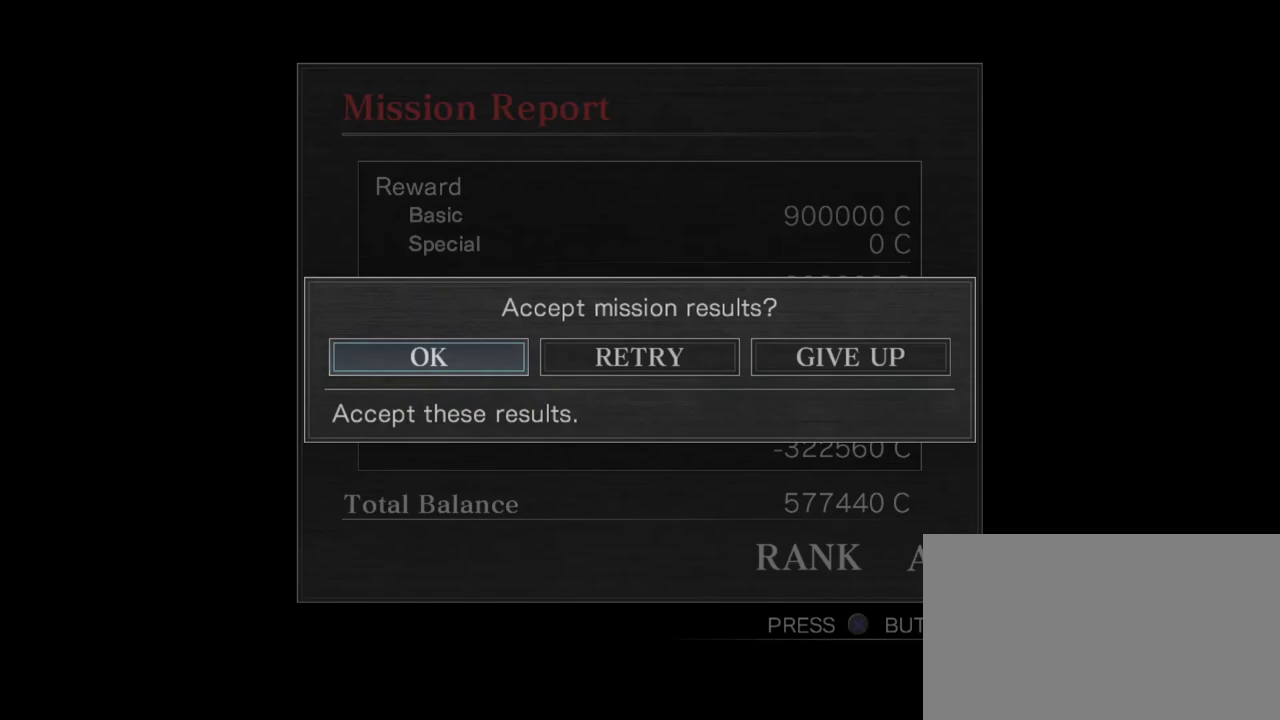
{"buttons": [], "left_stick": "center", "events": [[217, "CIRCLE", "down"], [283, "CIRCLE", "up"]]}
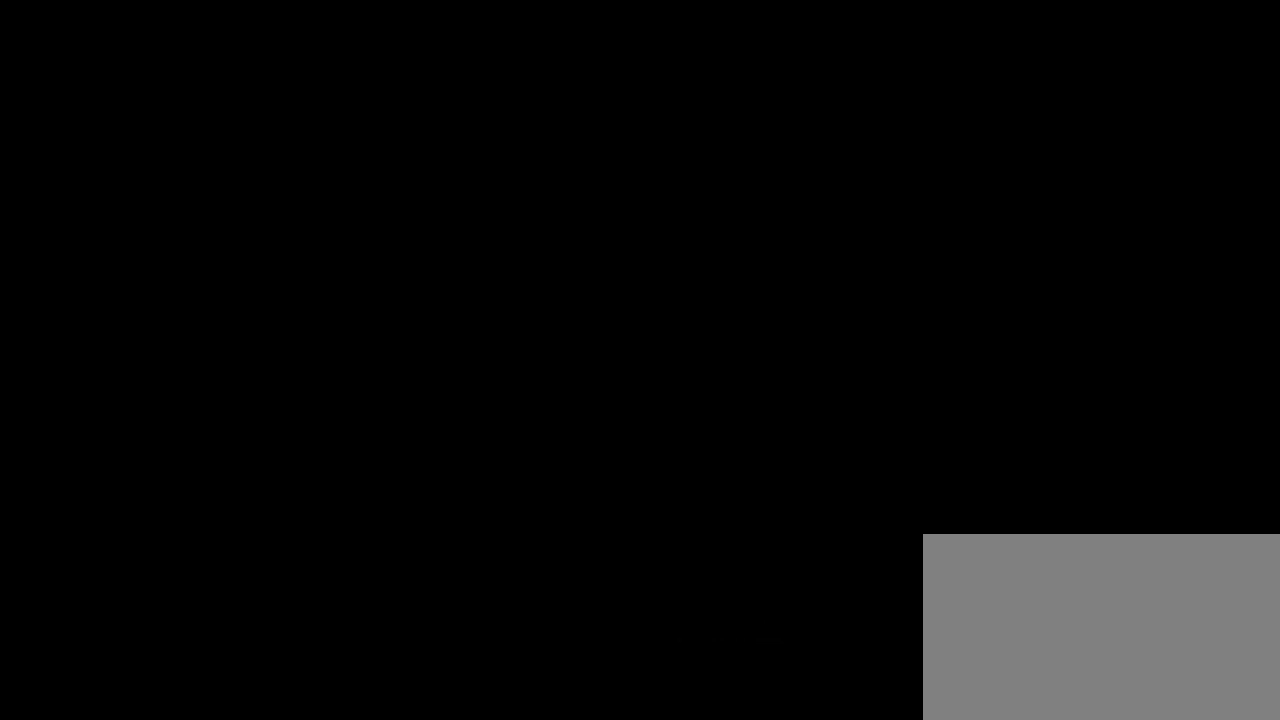
{"buttons": [], "left_stick": "center", "events": []}
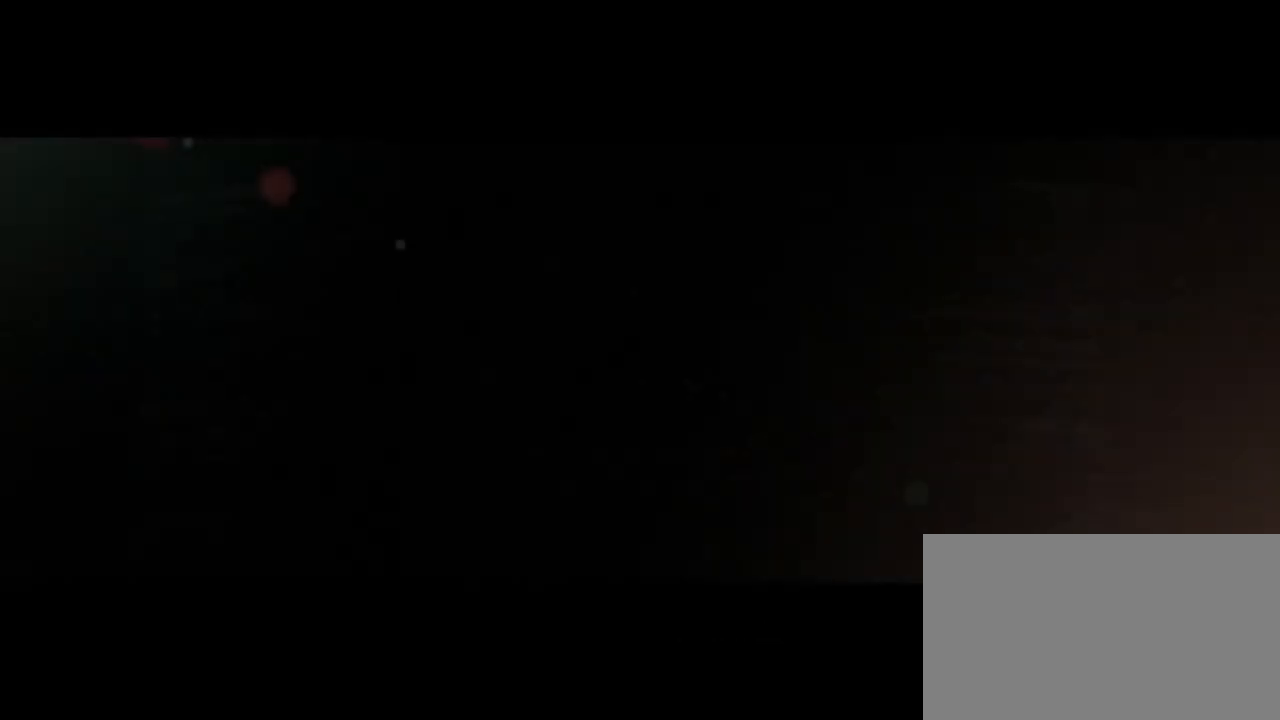
{"buttons": [], "left_stick": "center", "events": []}
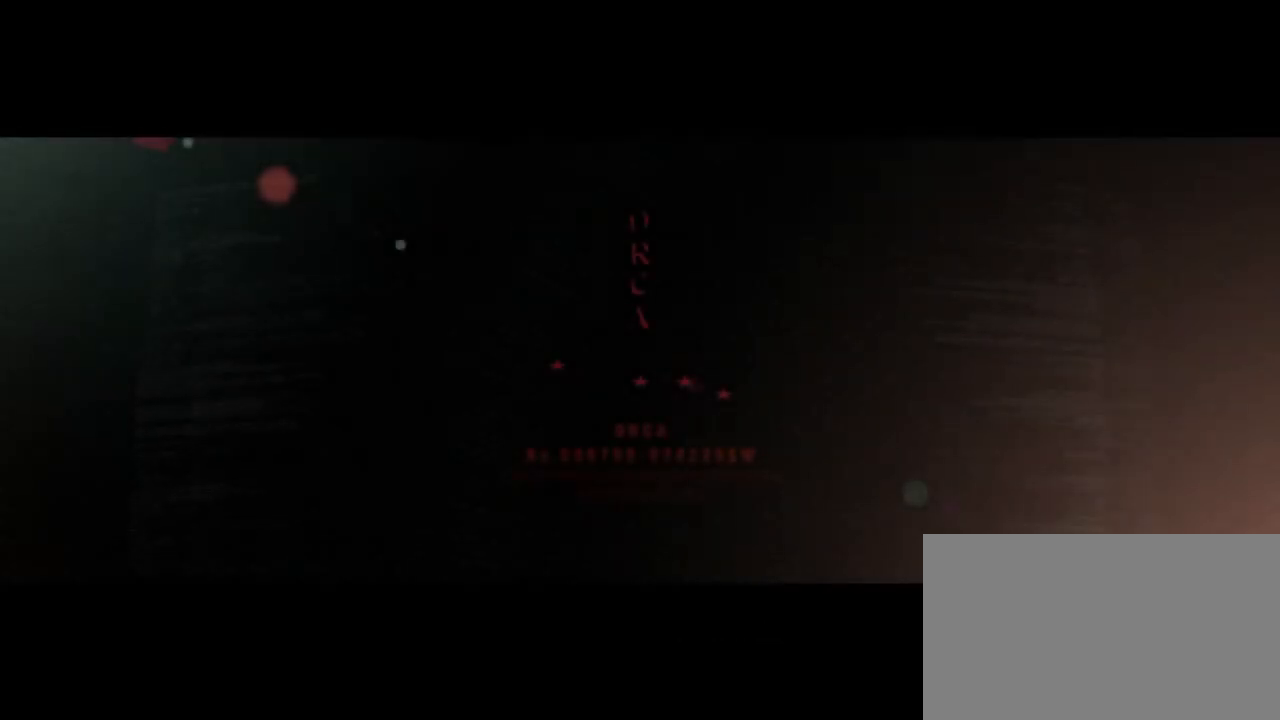
{"buttons": [], "left_stick": "center", "events": [[17, "CIRCLE", "down"], [67, "CIRCLE", "up"]]}
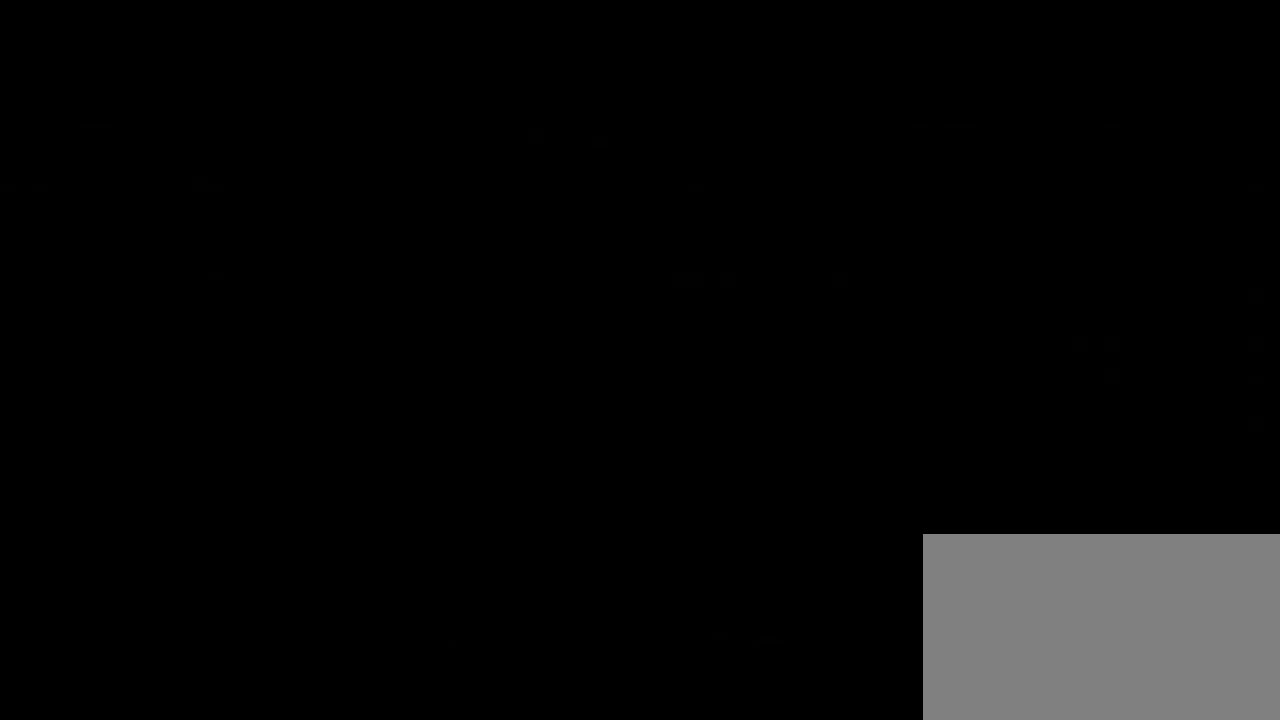
{"buttons": [], "left_stick": "center", "events": []}
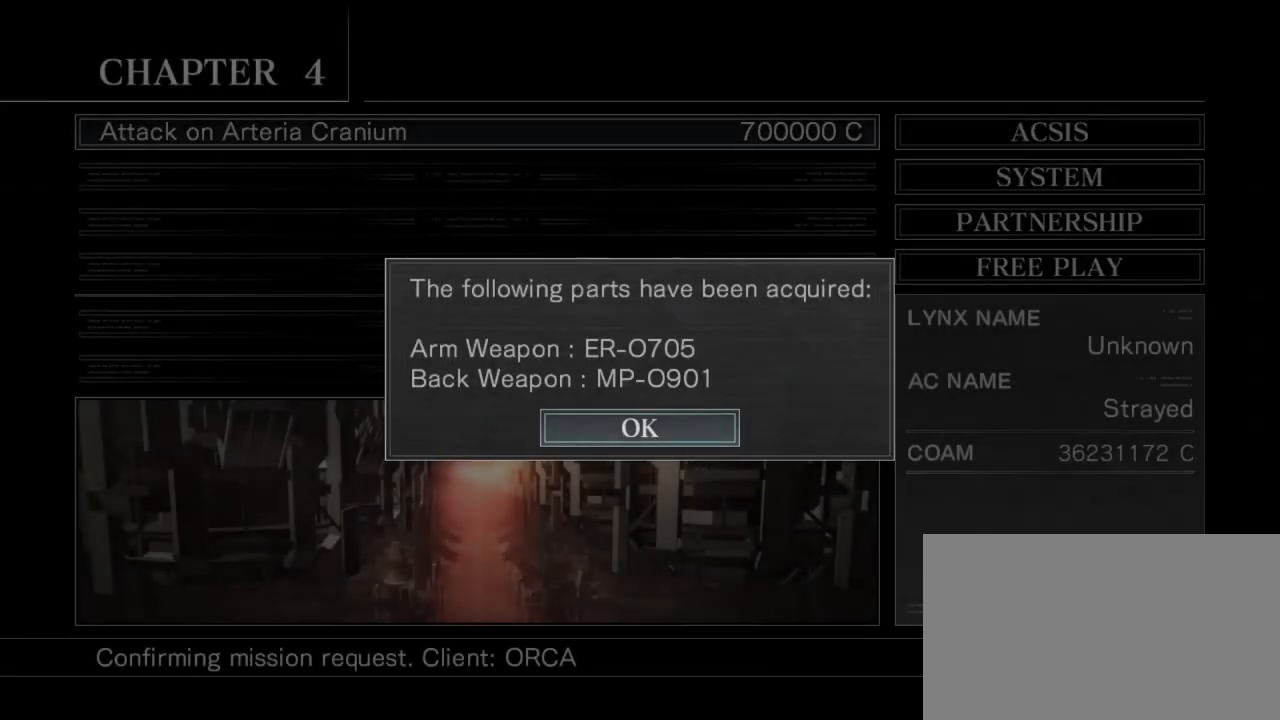
{"buttons": [], "left_stick": "center", "events": []}
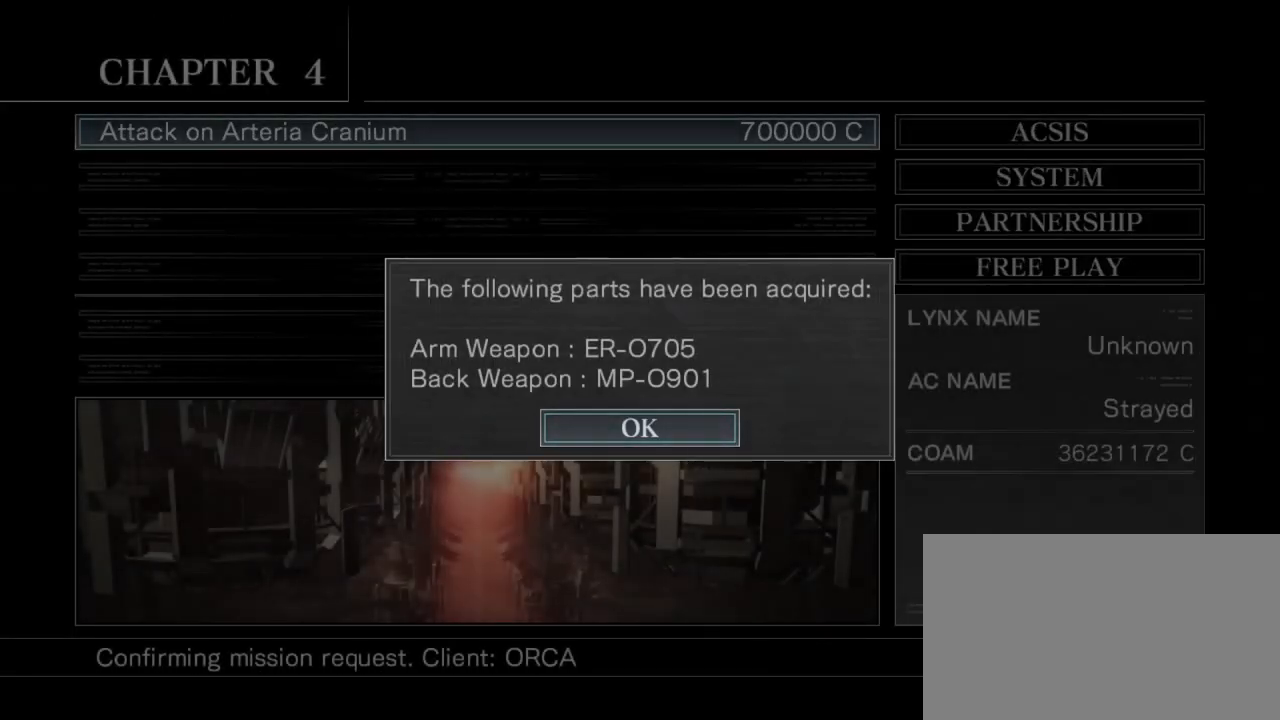
{"buttons": [], "left_stick": "center", "events": []}
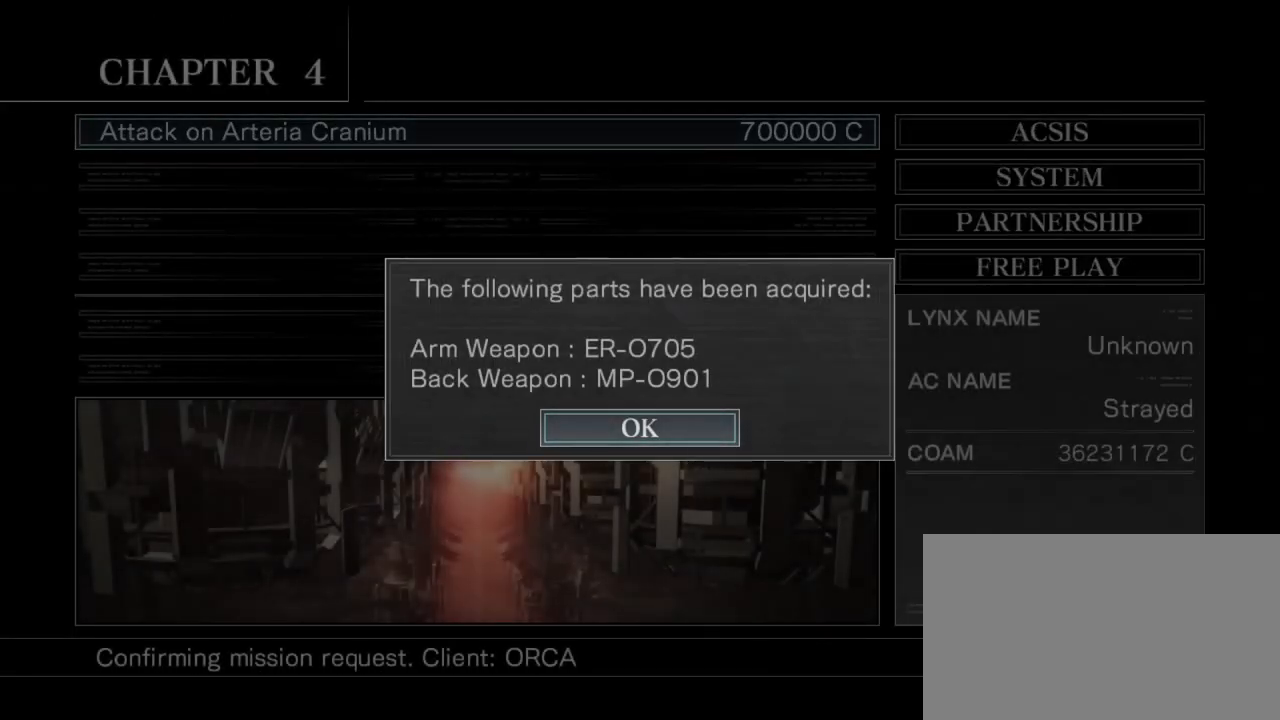
{"buttons": [], "left_stick": "center", "events": []}
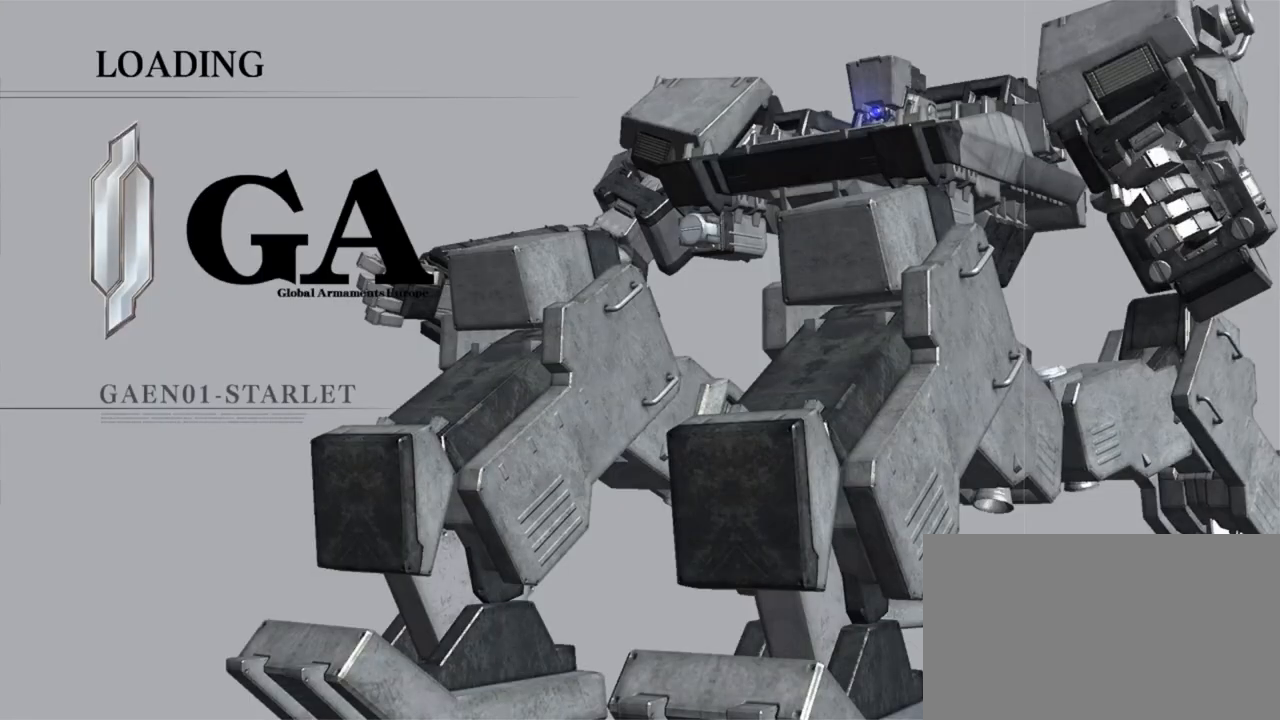
{"buttons": [], "left_stick": "center", "events": []}
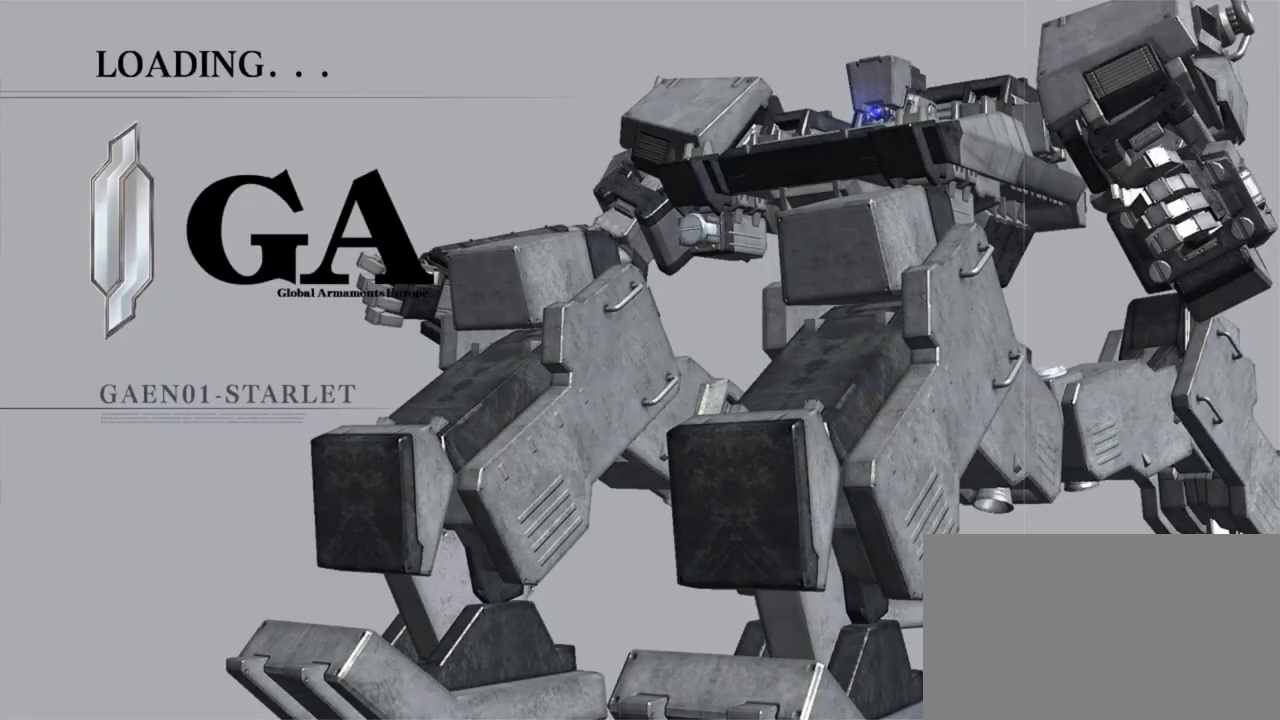
{"buttons": [], "left_stick": "center", "events": []}
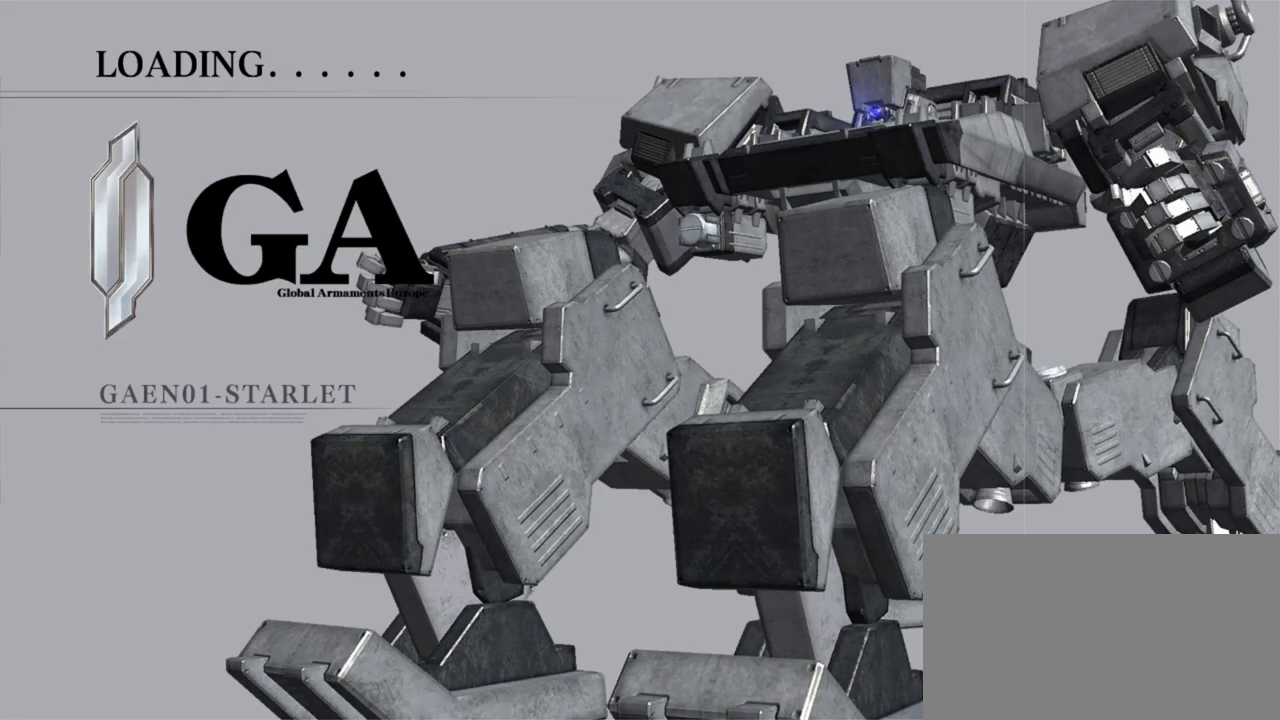
{"buttons": [], "left_stick": "center", "events": []}
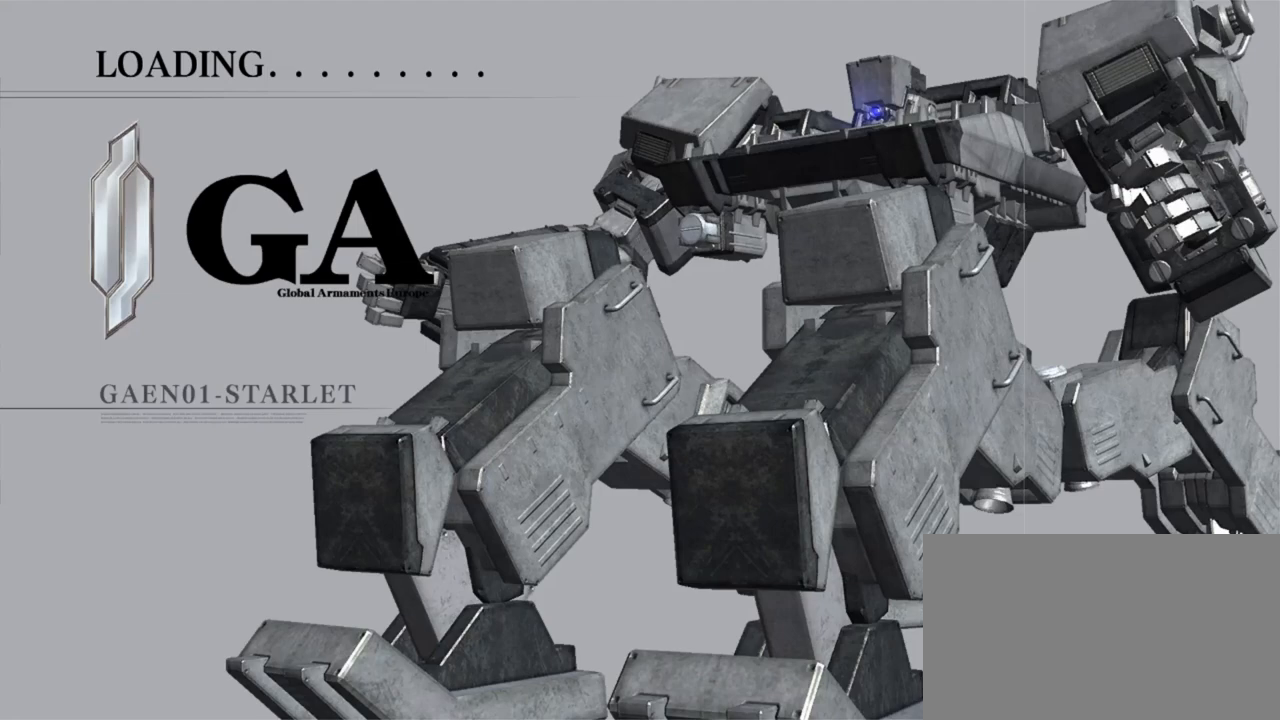
{"buttons": [], "left_stick": "center", "events": []}
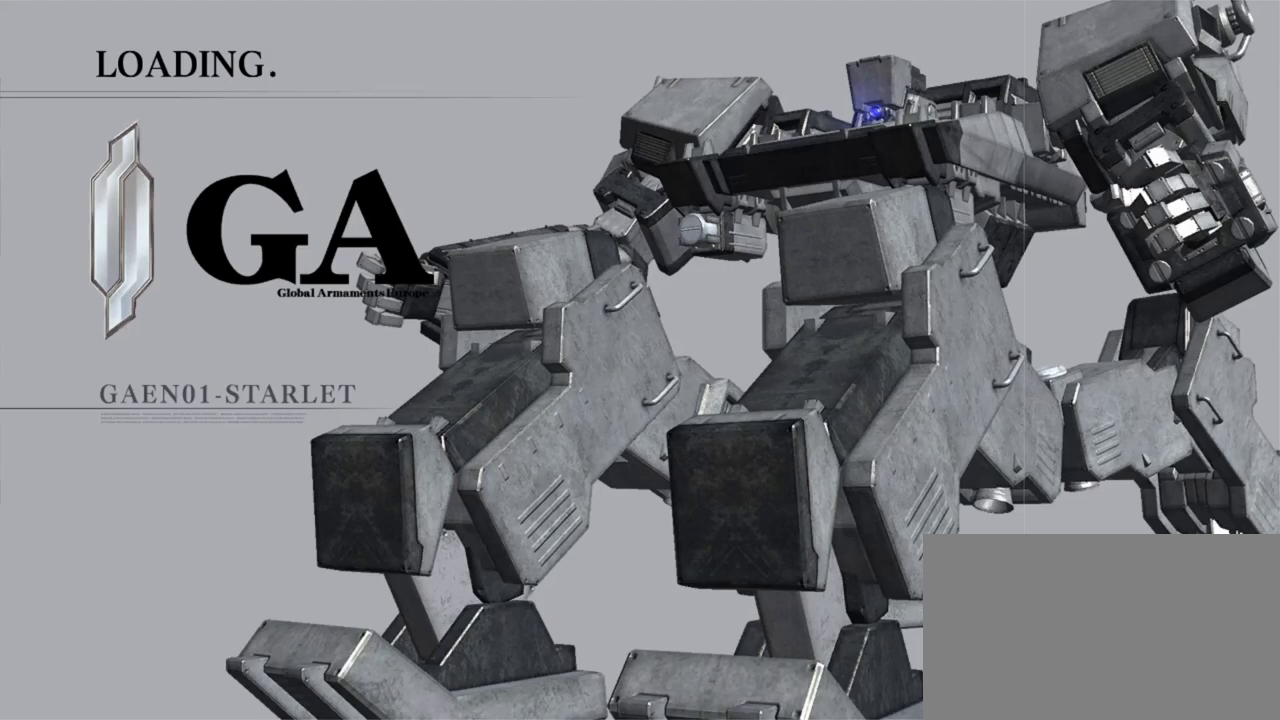
{"buttons": [], "left_stick": "center", "events": []}
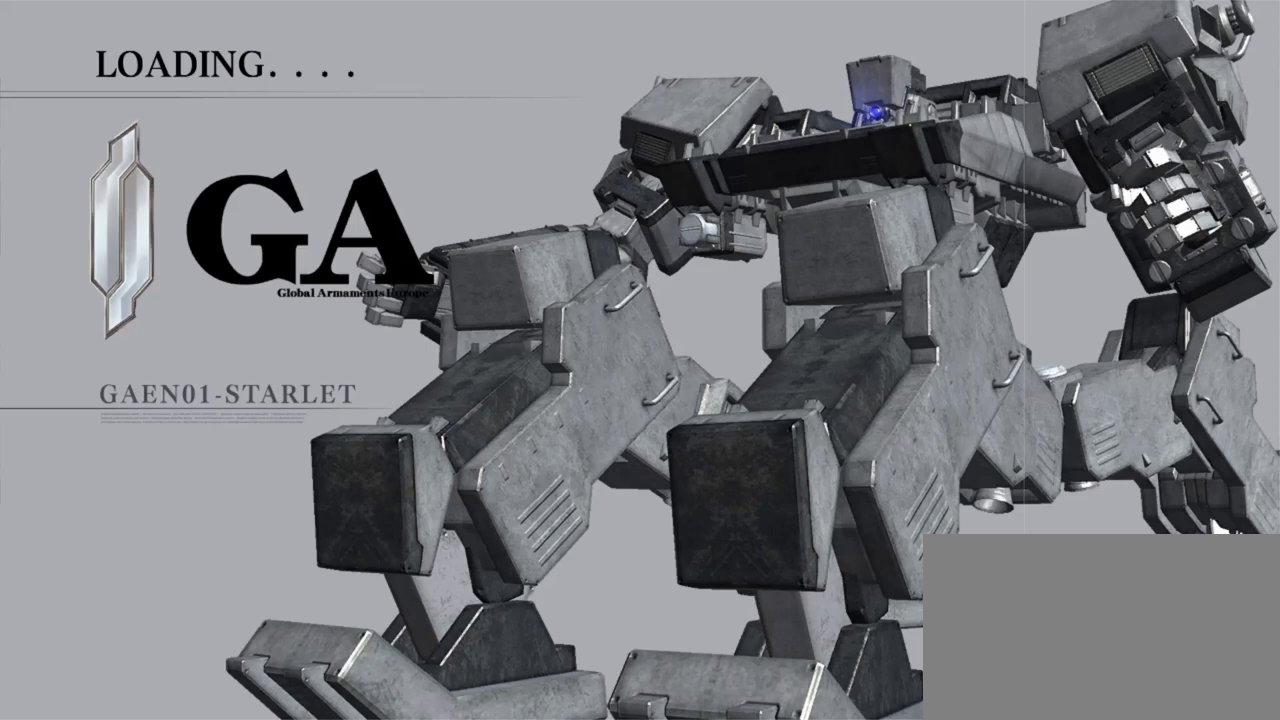
{"buttons": [], "left_stick": "center", "events": []}
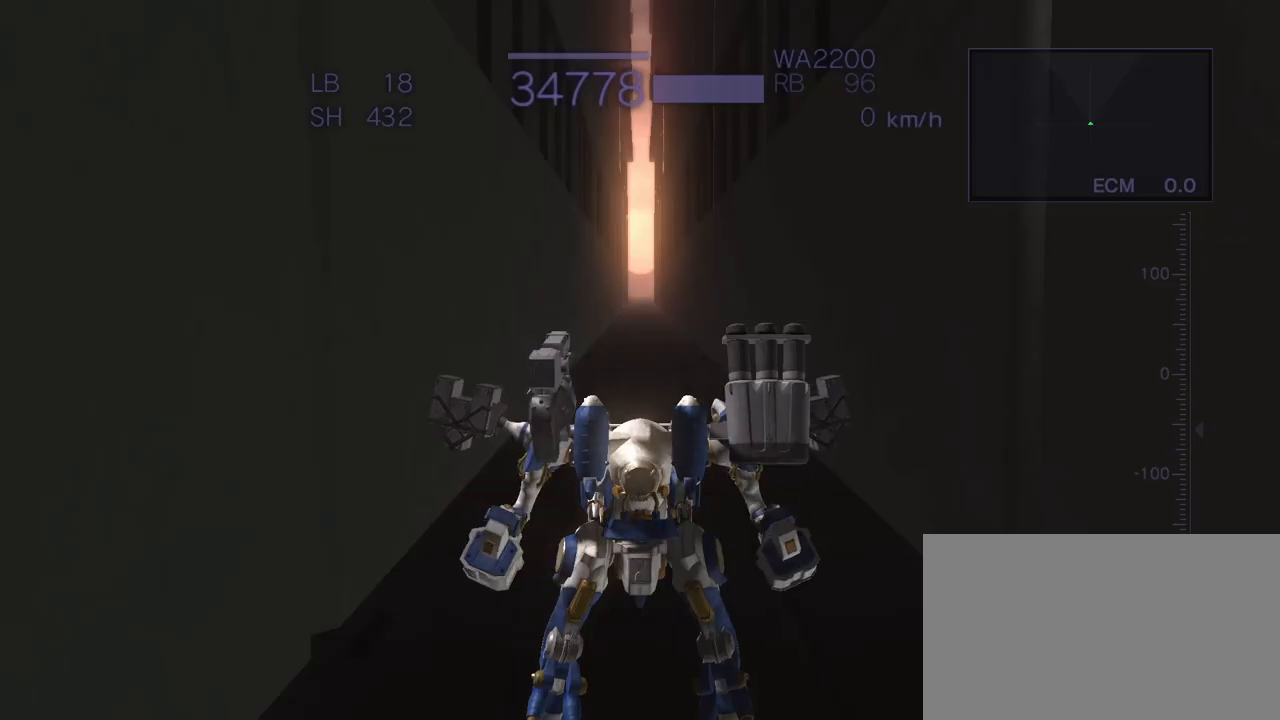
{"buttons": ["CROSS", "SQUARE"], "left_stick": "up", "events": [[200, "CROSS", "down"], [317, "left_stick", "up"], [500, "SQUARE", "down"]]}
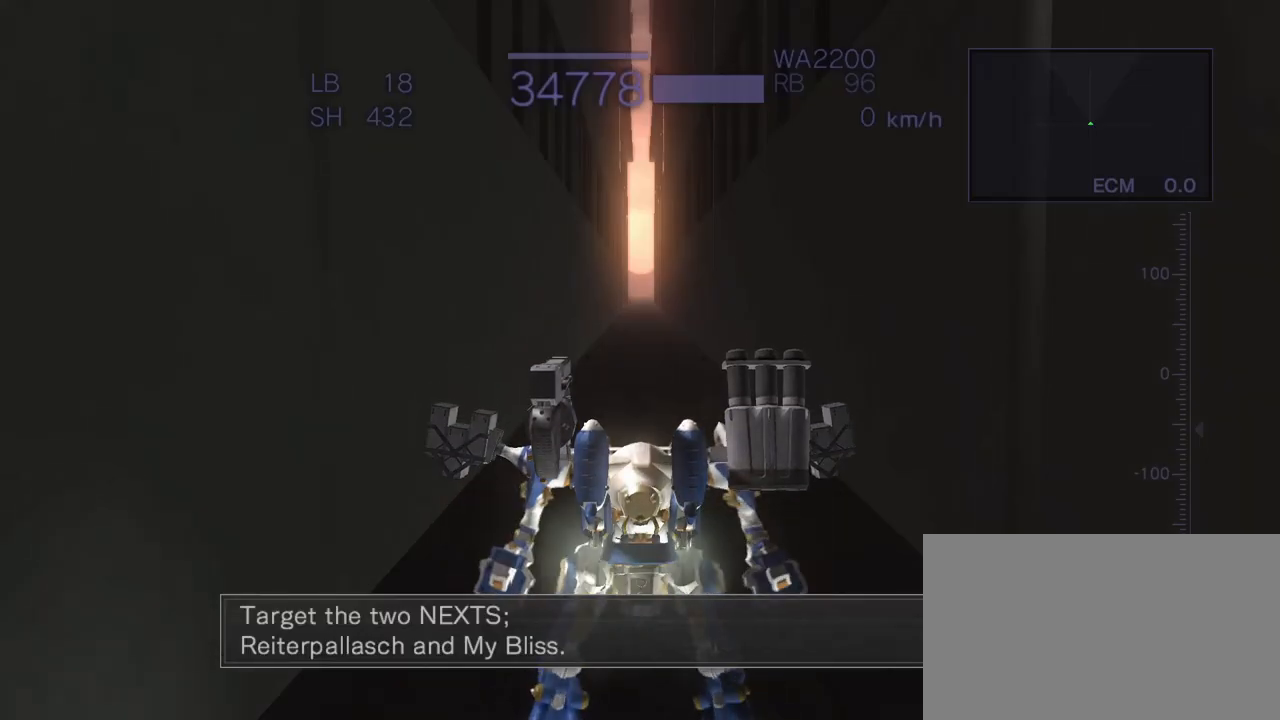
{"buttons": ["CROSS", "SQUARE"], "left_stick": "up", "events": [[133, "SQUARE", "up"], [483, "SQUARE", "down"]]}
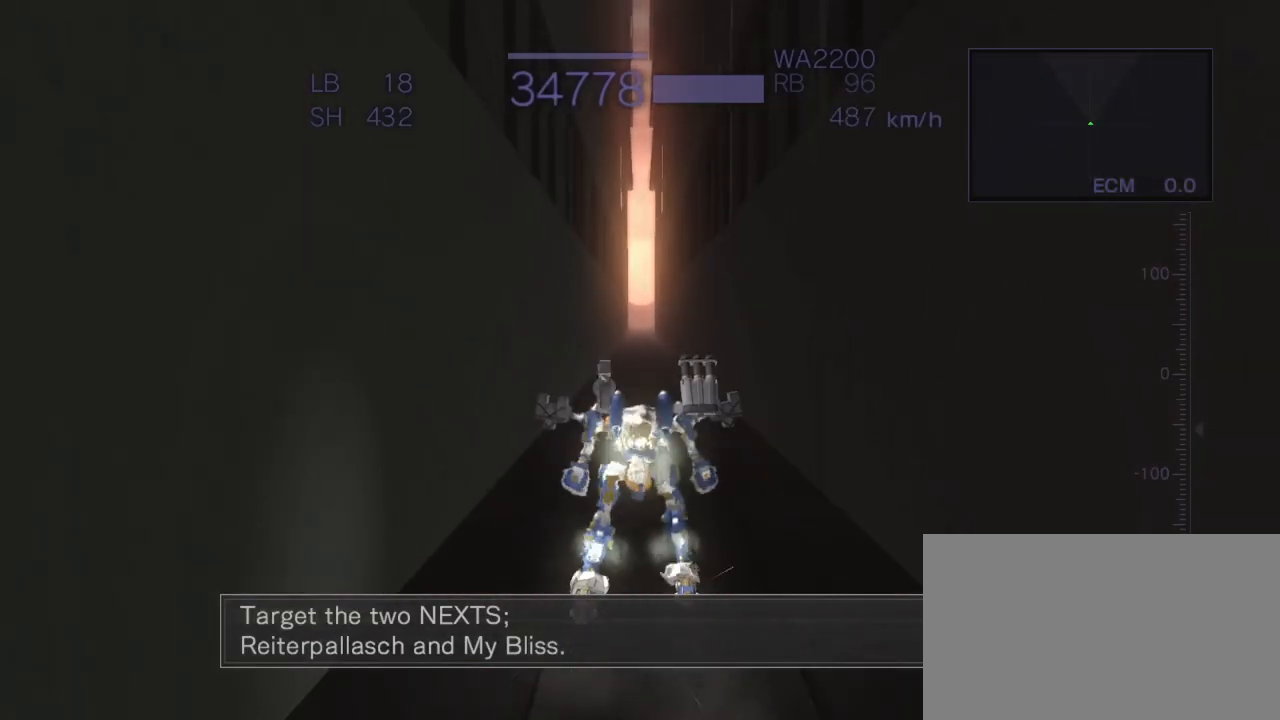
{"buttons": ["CROSS"], "left_stick": "up", "events": [[83, "SQUARE", "up"], [117, "CROSS", "up"], [283, "CROSS", "down"], [367, "CROSS", "up"], [450, "CROSS", "down"]]}
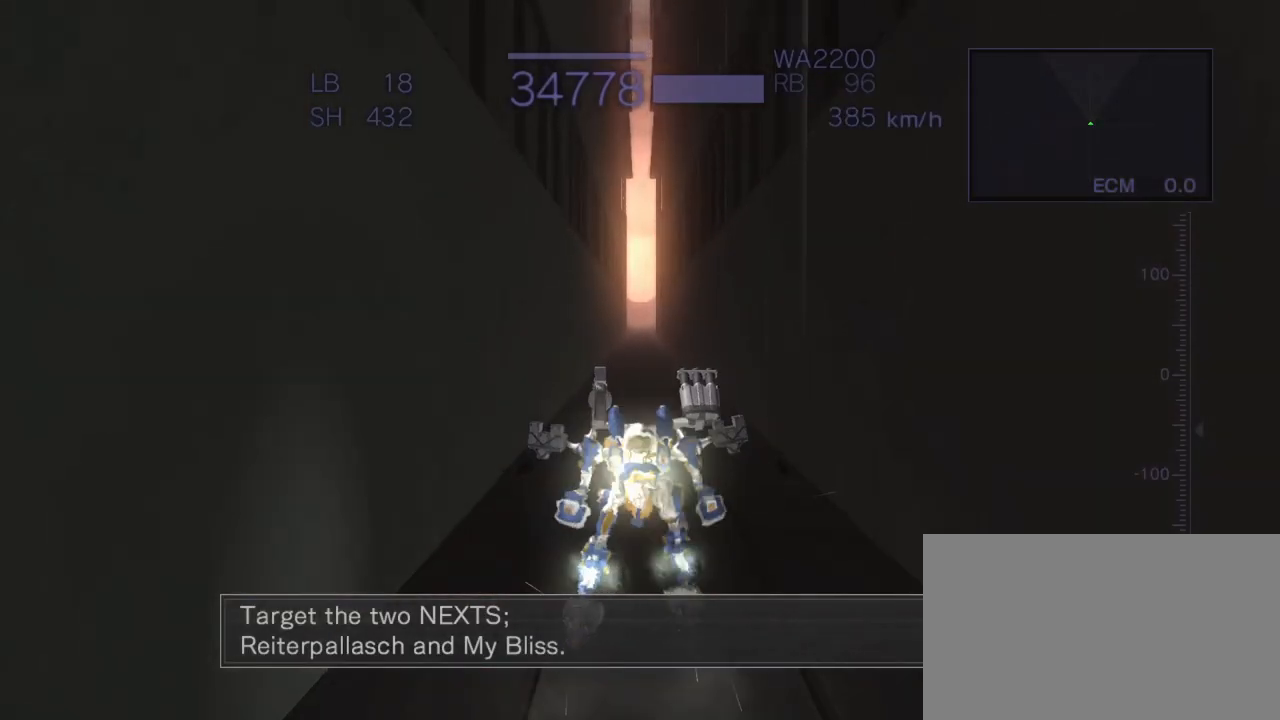
{"buttons": ["CROSS"], "left_stick": "up", "events": [[17, "CROSS", "up"], [100, "CROSS", "down"], [233, "SQUARE", "down"], [367, "SQUARE", "up"]]}
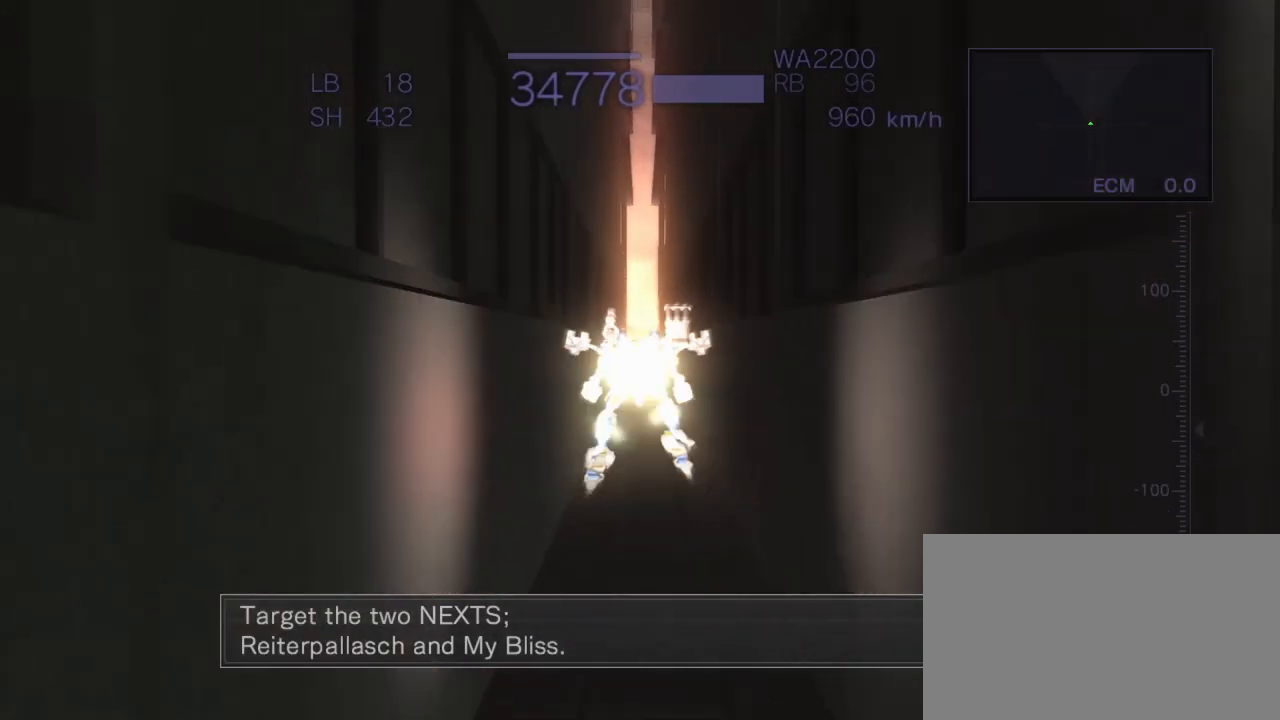
{"buttons": ["CROSS"], "left_stick": "up", "events": [[67, "CROSS", "up"], [317, "CROSS", "down"]]}
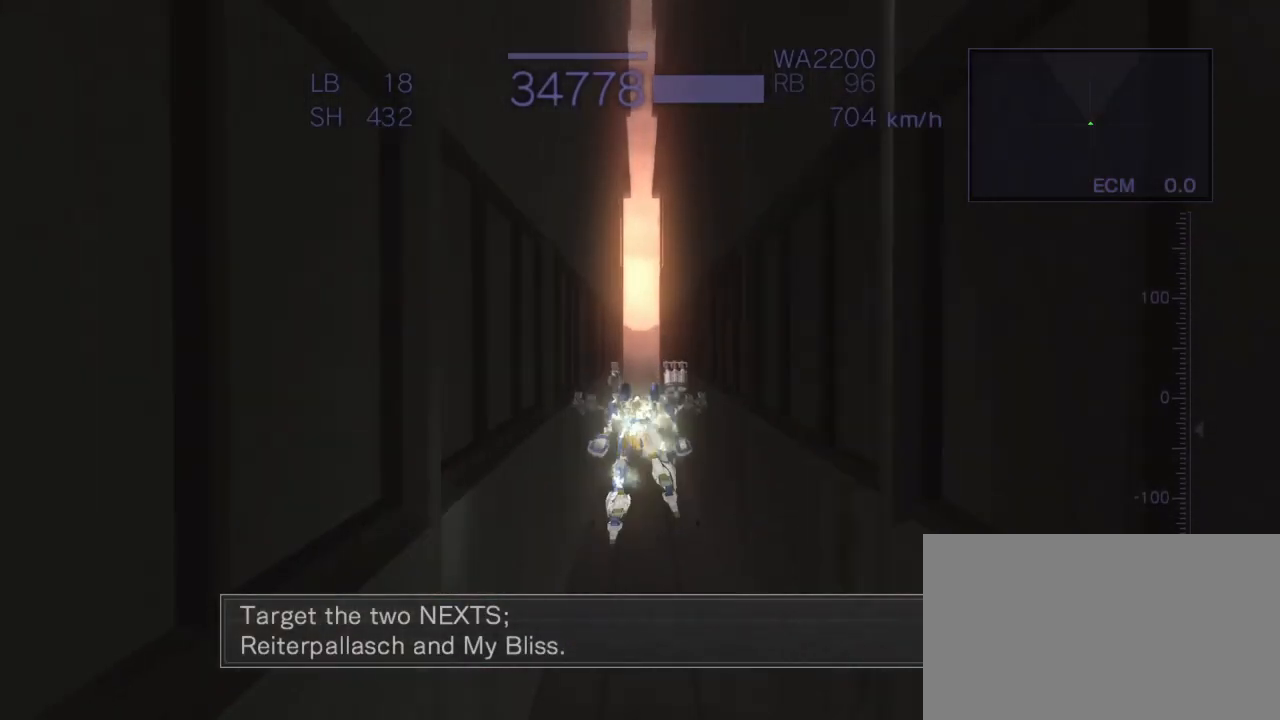
{"buttons": ["CROSS"], "left_stick": "up", "events": [[167, "SQUARE", "down"], [283, "SQUARE", "up"]]}
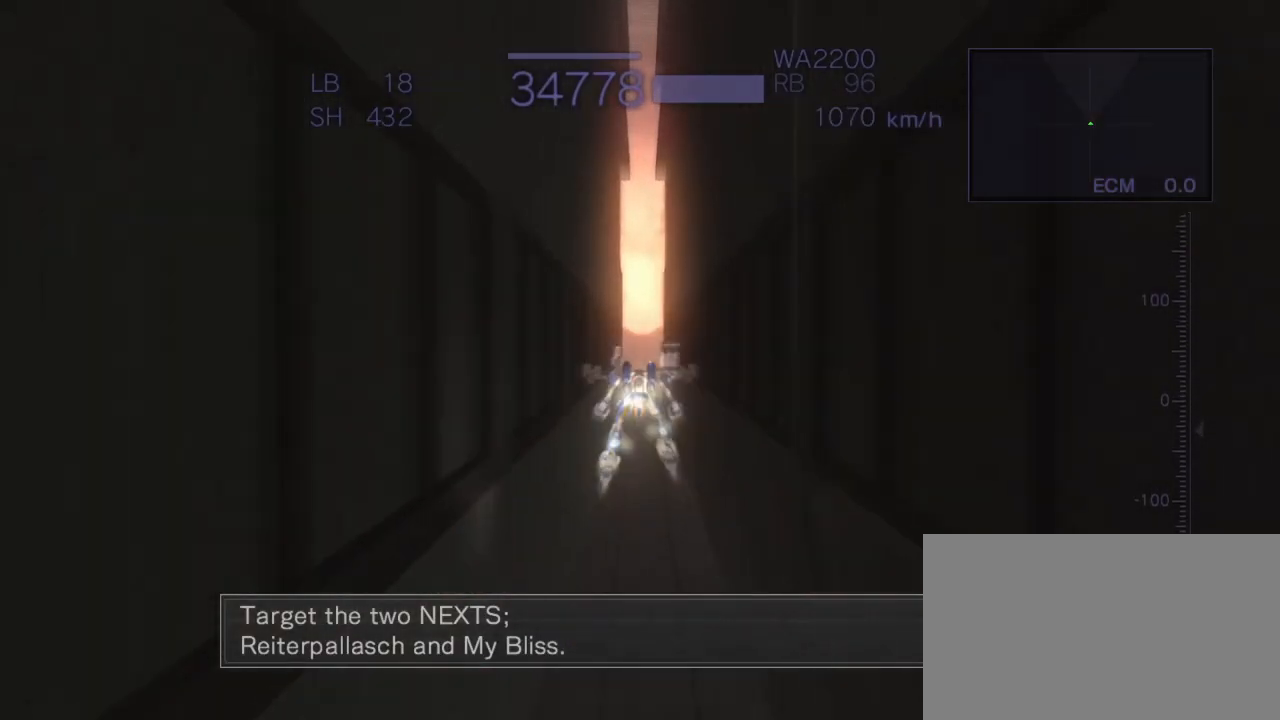
{"buttons": ["CROSS"], "left_stick": "up", "events": [[150, "CROSS", "up"], [483, "CROSS", "down"]]}